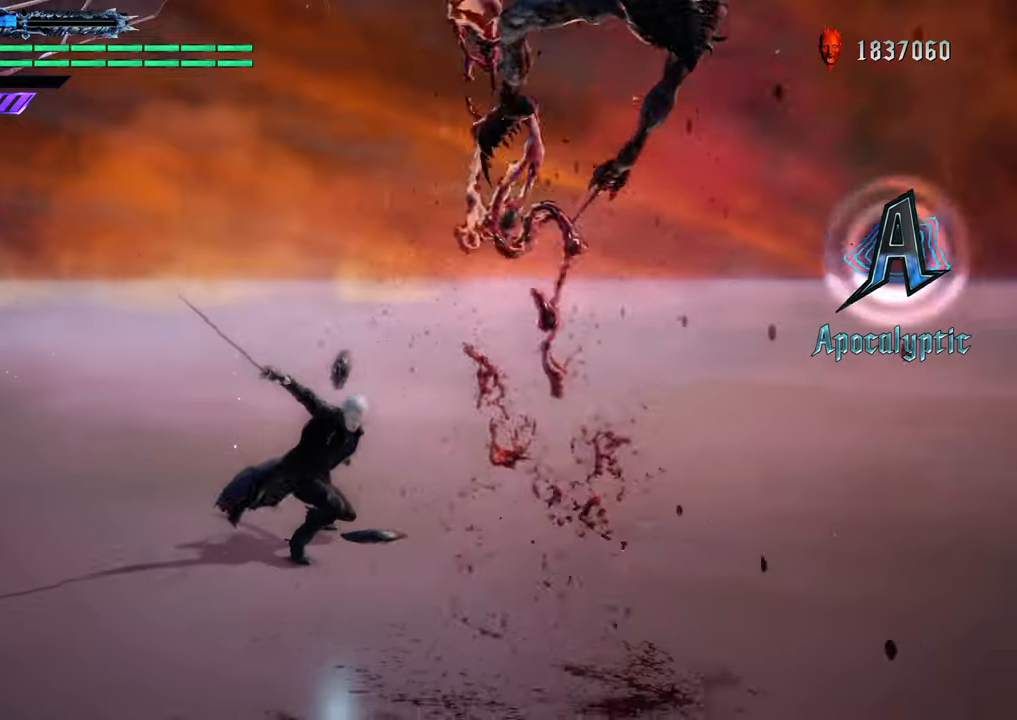
Gameplay with a controller (Xbox layout); each line is a JSON object with the inputs held at the frame after it. "events" lists button and stick changes between this image and that frame as [ms after this image, input, new state], when the widget could be followed in between. Not read: L3 R3.
{"buttons": ["R1"], "left_stick": "center", "right_stick": "center", "events": [[50, "Y", "down"], [167, "Y", "up"]]}
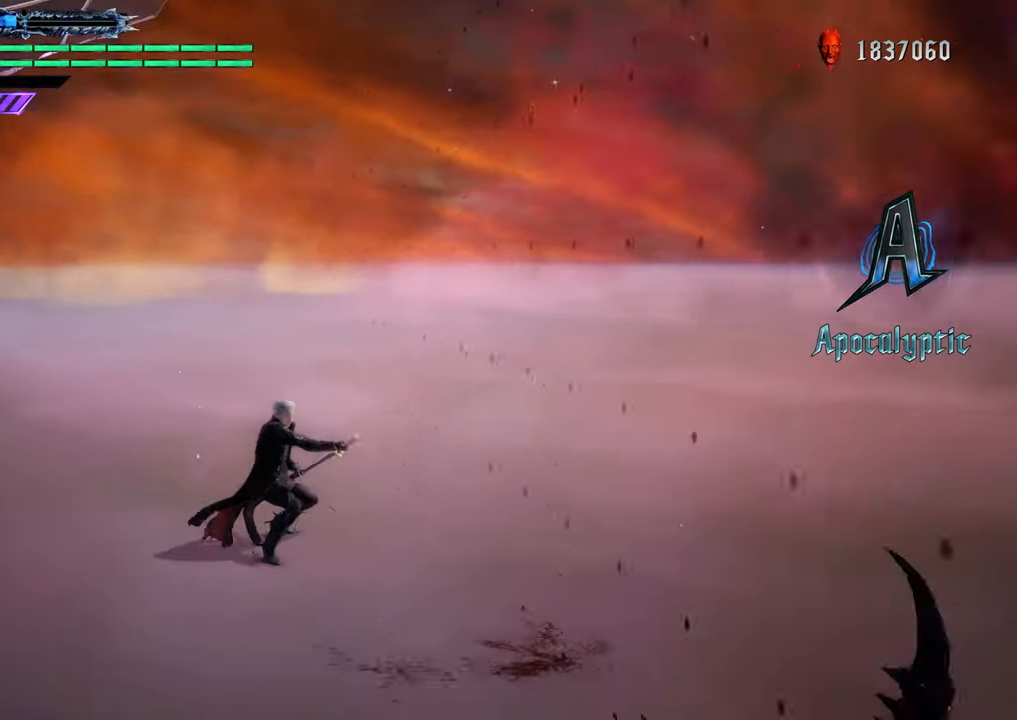
{"buttons": ["R1"], "left_stick": "center", "right_stick": "center", "events": [[184, "B", "down"], [217, "left_stick", "down"], [267, "B", "up"], [417, "left_stick", "center"]]}
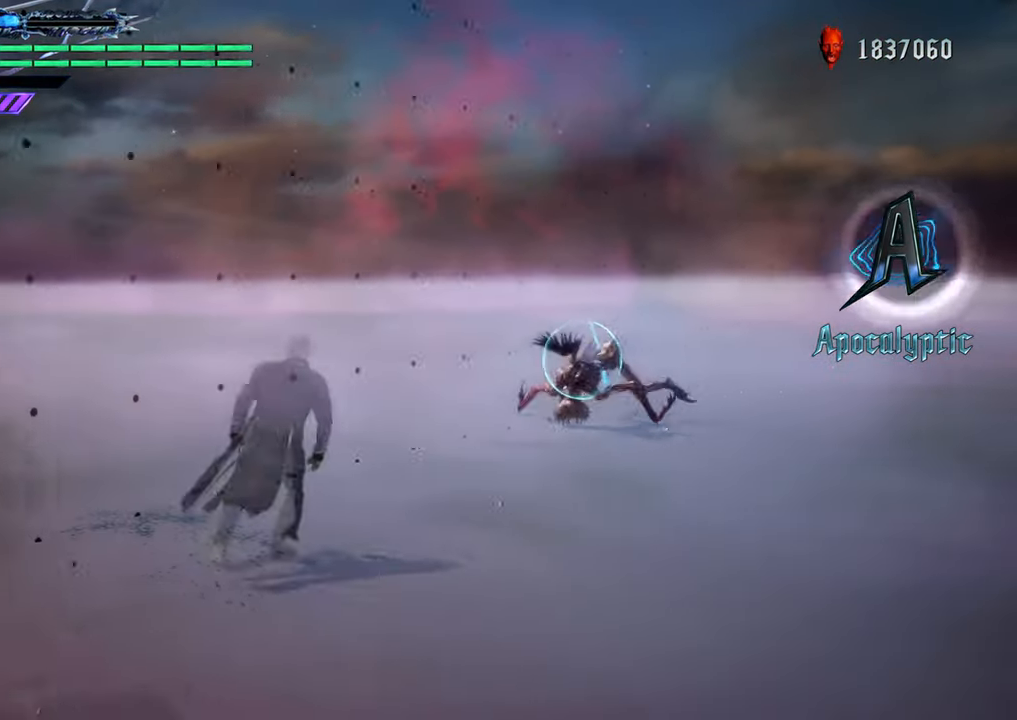
{"buttons": ["Y", "R1"], "left_stick": "center", "right_stick": "center", "events": [[417, "Y", "down"]]}
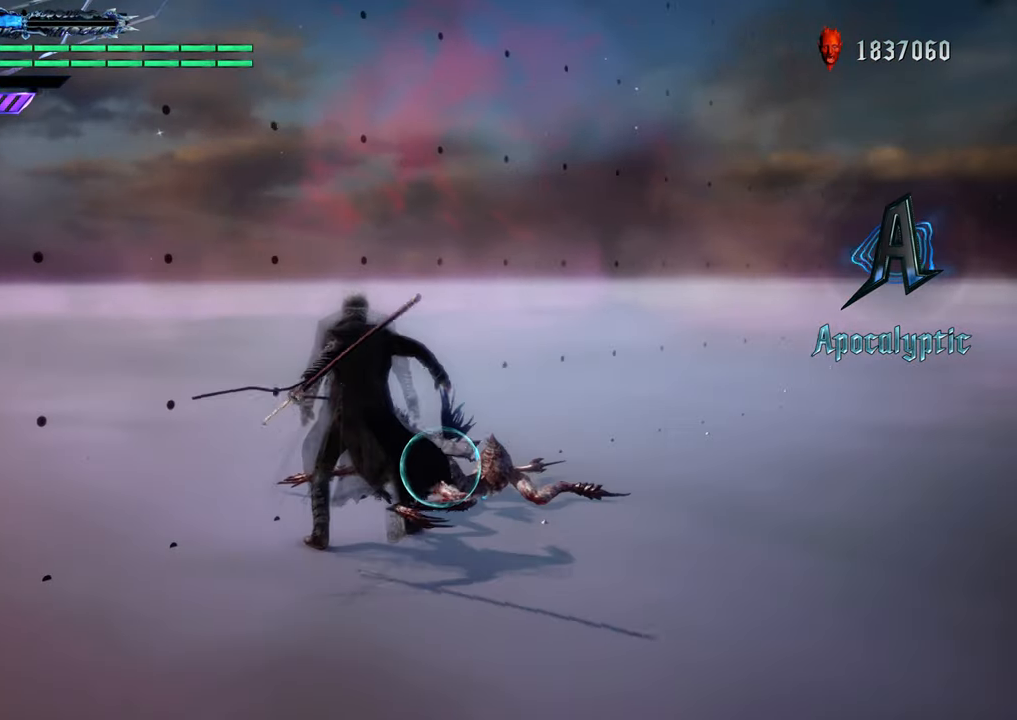
{"buttons": ["R1"], "left_stick": "center", "right_stick": "center", "events": [[17, "Y", "up"], [184, "Y", "down"], [284, "Y", "up"]]}
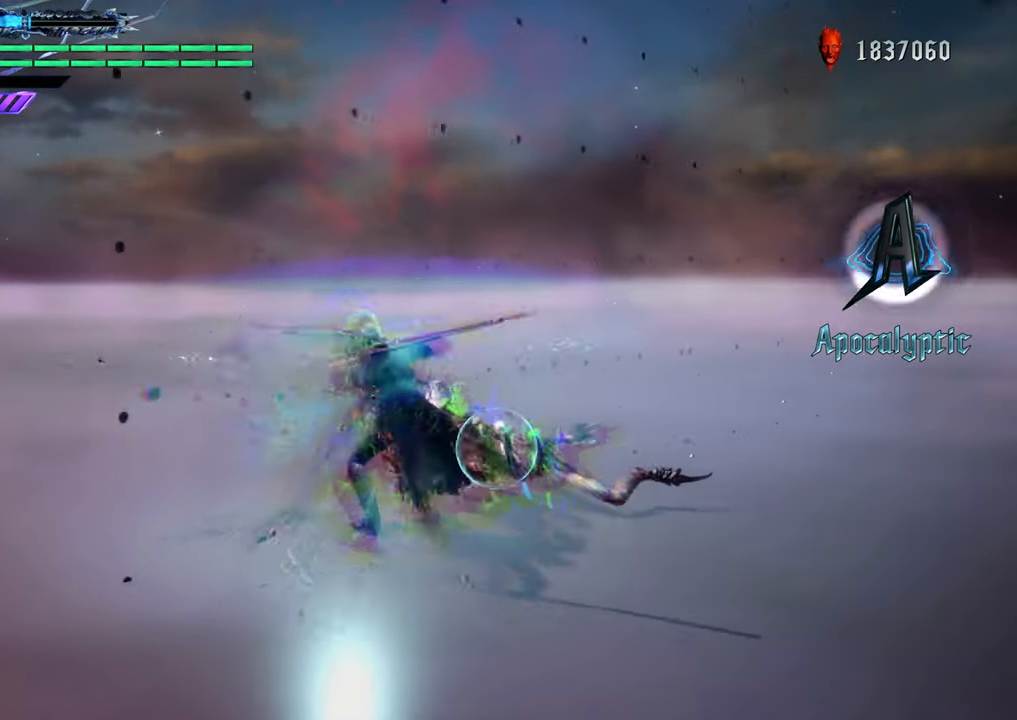
{"buttons": ["R1"], "left_stick": "center", "right_stick": "center", "events": [[383, "Y", "down"], [484, "Y", "up"]]}
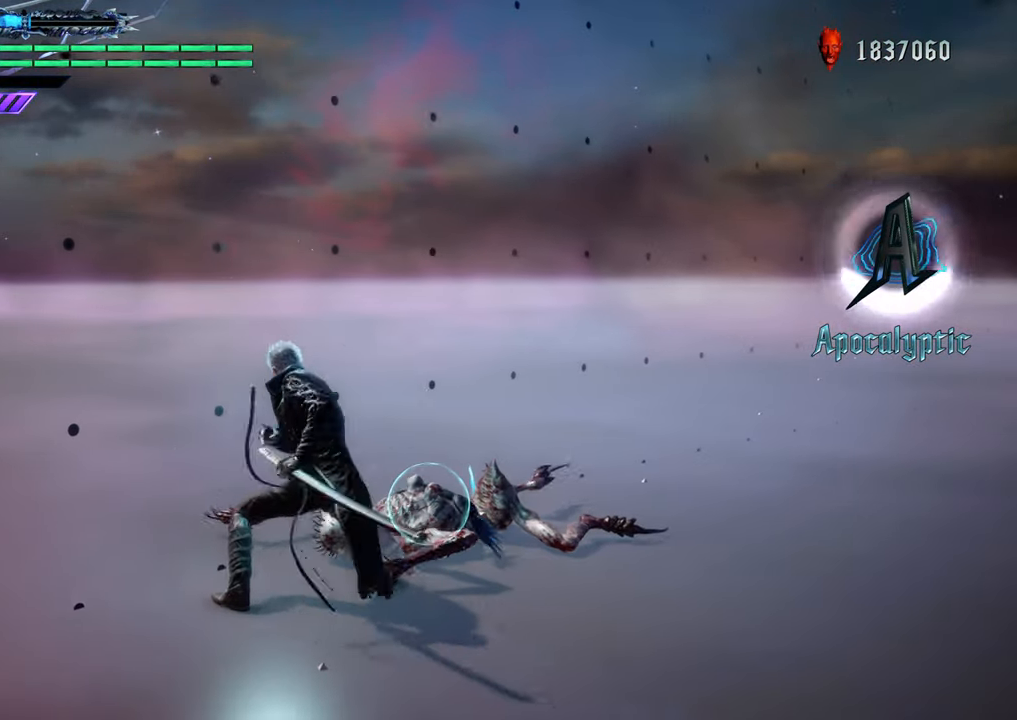
{"buttons": ["R1"], "left_stick": "center", "right_stick": "center", "events": []}
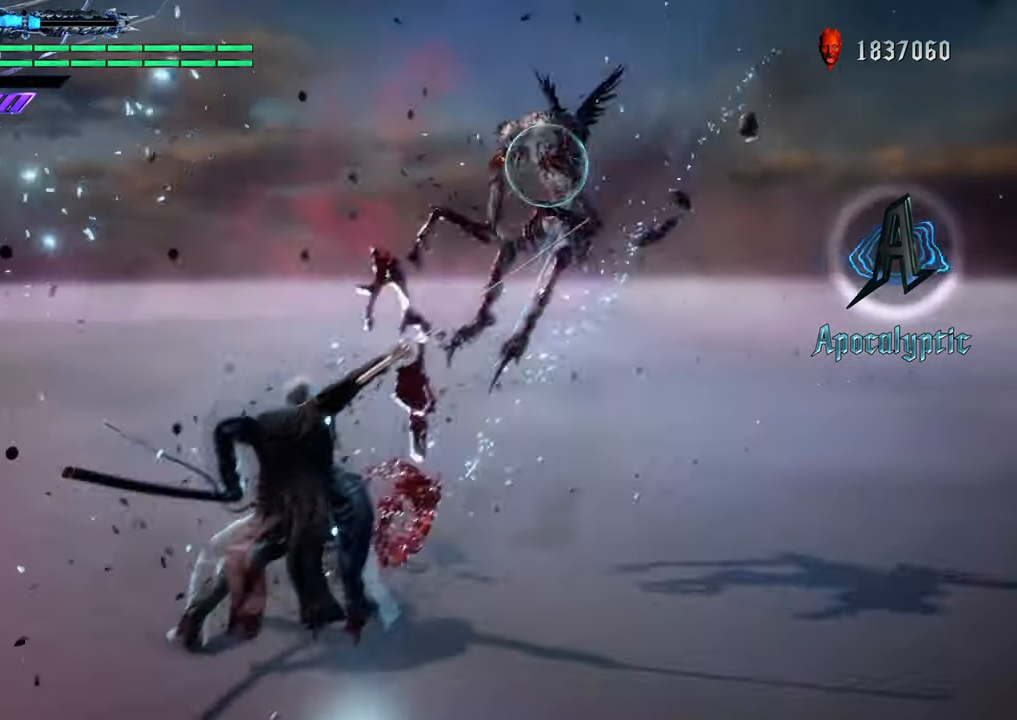
{"buttons": ["R1"], "left_stick": "up", "right_stick": "center", "events": [[434, "left_stick", "up"]]}
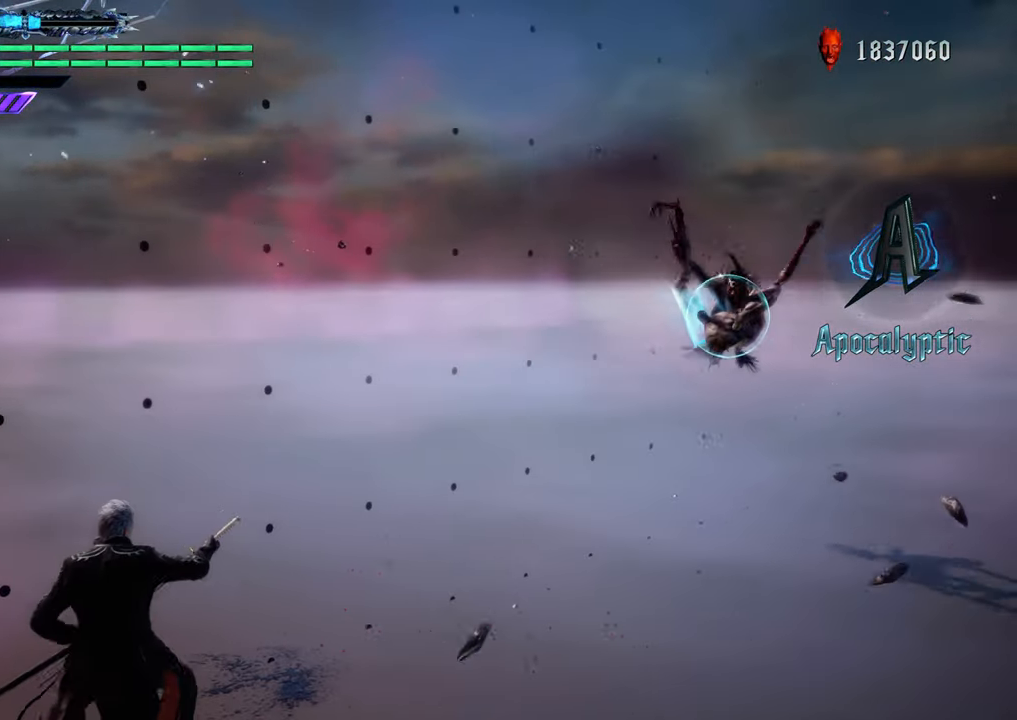
{"buttons": ["R1"], "left_stick": "center", "right_stick": "center", "events": [[67, "B", "down"], [167, "B", "up"], [267, "left_stick", "center"]]}
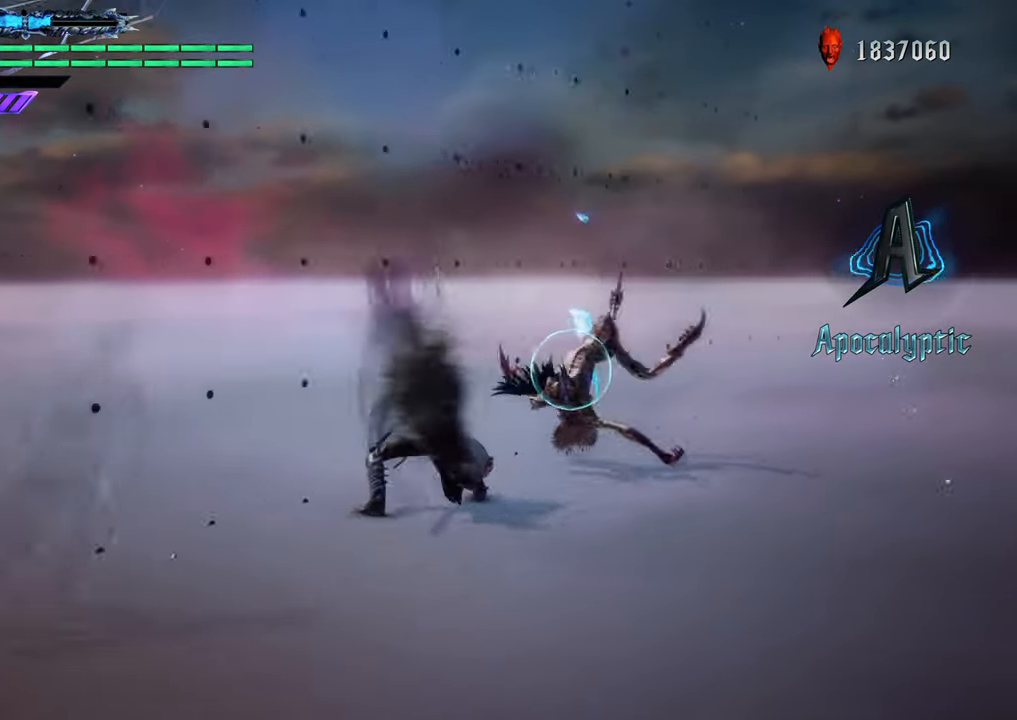
{"buttons": ["Y", "R1"], "left_stick": "center", "right_stick": "center", "events": [[200, "Y", "down"], [317, "Y", "up"], [417, "Y", "down"]]}
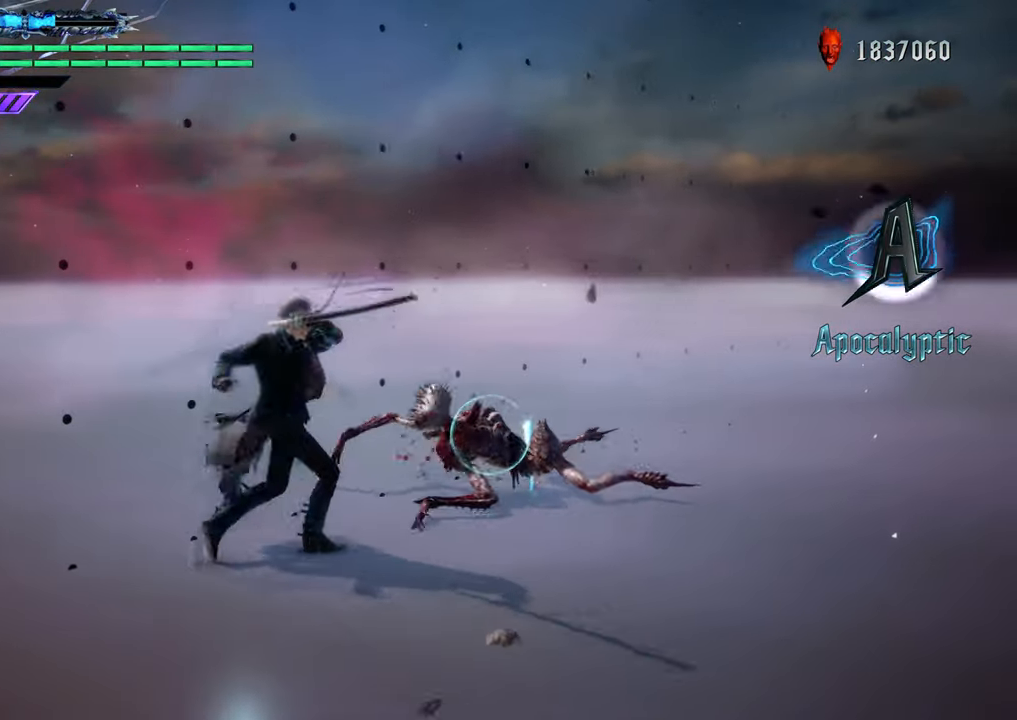
{"buttons": ["R1"], "left_stick": "center", "right_stick": "center", "events": [[17, "Y", "up"]]}
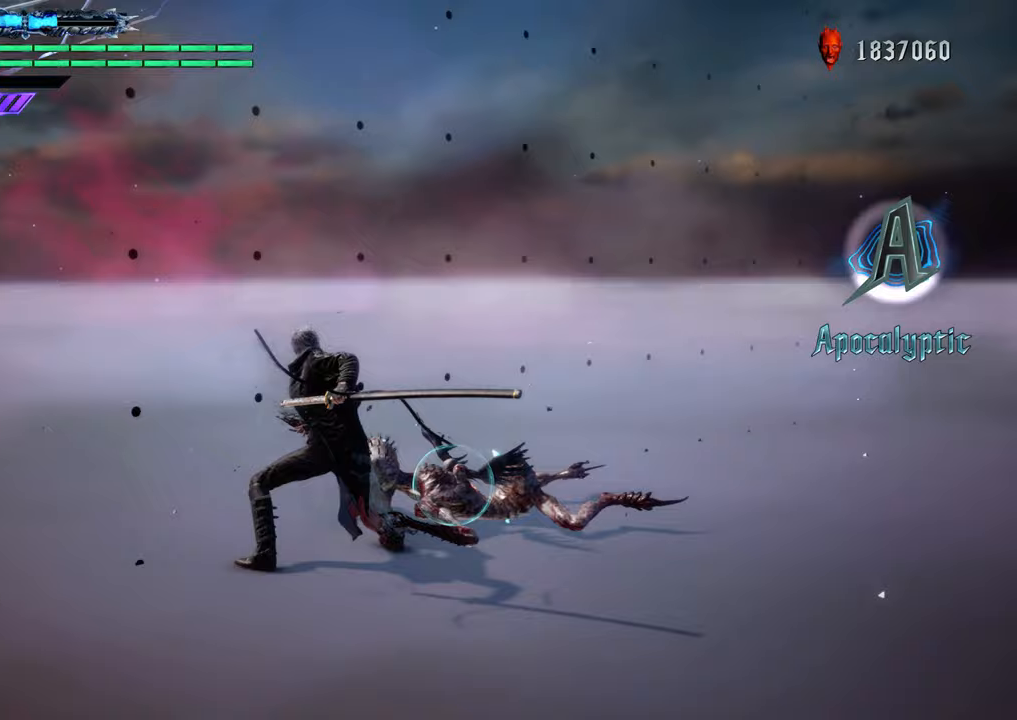
{"buttons": ["R1"], "left_stick": "center", "right_stick": "center", "events": [[100, "Y", "down"], [184, "Y", "up"]]}
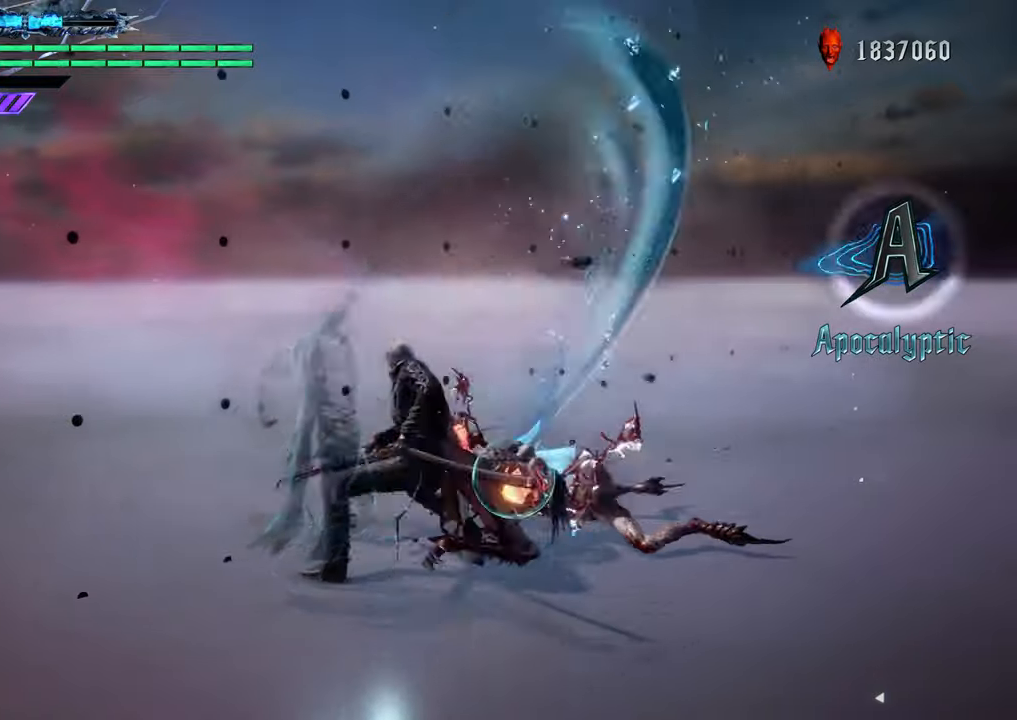
{"buttons": ["Y", "R1"], "left_stick": "center", "right_stick": "center", "events": [[500, "Y", "down"]]}
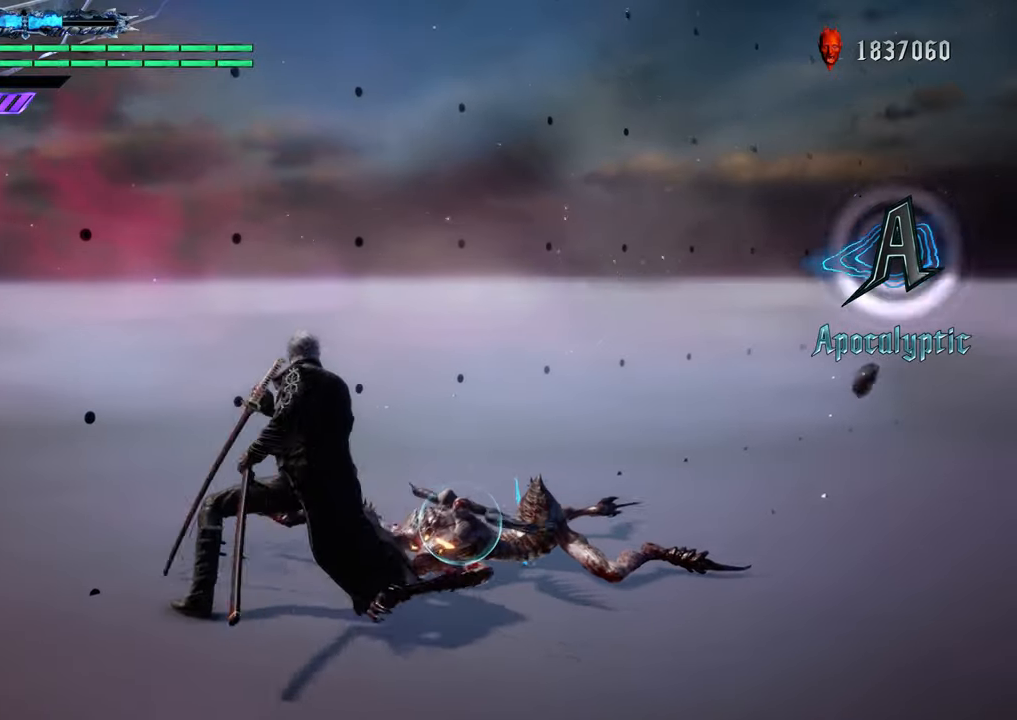
{"buttons": ["R1"], "left_stick": "center", "right_stick": "center", "events": [[100, "Y", "up"], [200, "Y", "down"], [300, "Y", "up"], [400, "Y", "down"], [501, "Y", "up"]]}
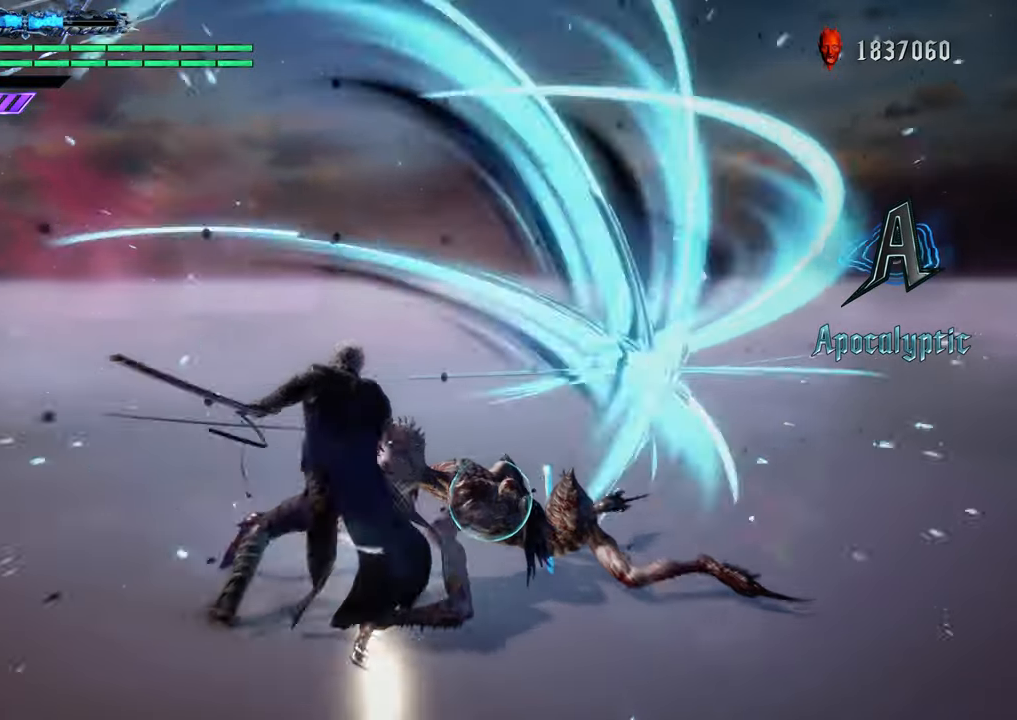
{"buttons": ["Y", "R1"], "left_stick": "down", "right_stick": "center", "events": [[83, "Y", "down"], [183, "Y", "up"], [266, "left_stick", "down"], [283, "Y", "down"], [400, "Y", "up"], [483, "Y", "down"]]}
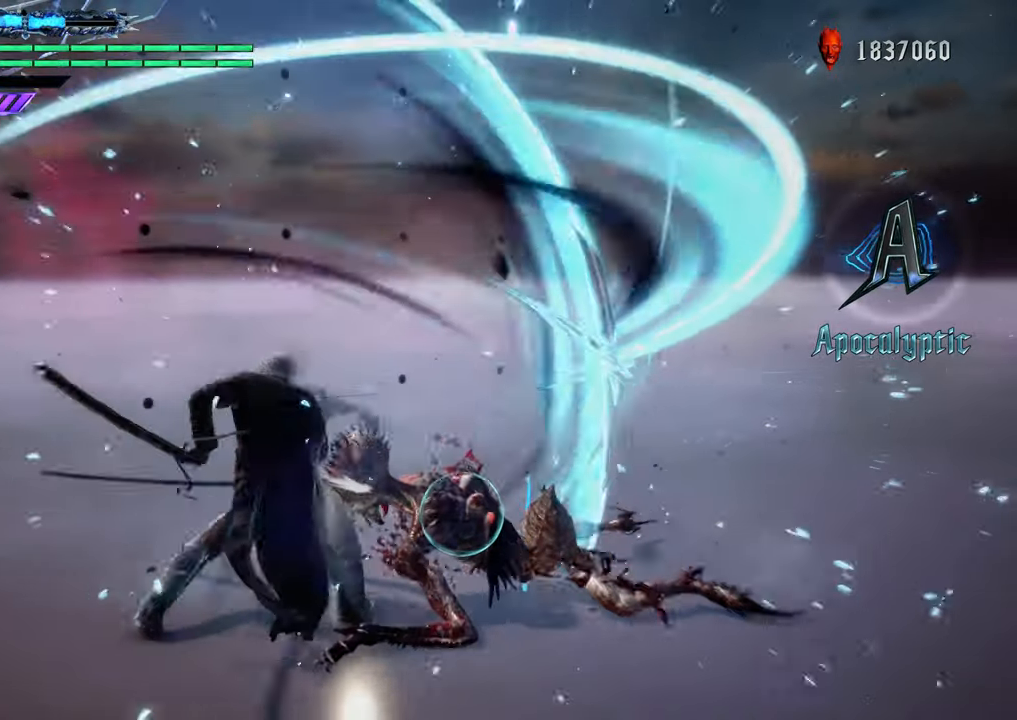
{"buttons": ["R1"], "left_stick": "down", "right_stick": "center", "events": [[83, "Y", "up"], [200, "Y", "down"], [284, "Y", "up"], [367, "Y", "down"], [484, "Y", "up"]]}
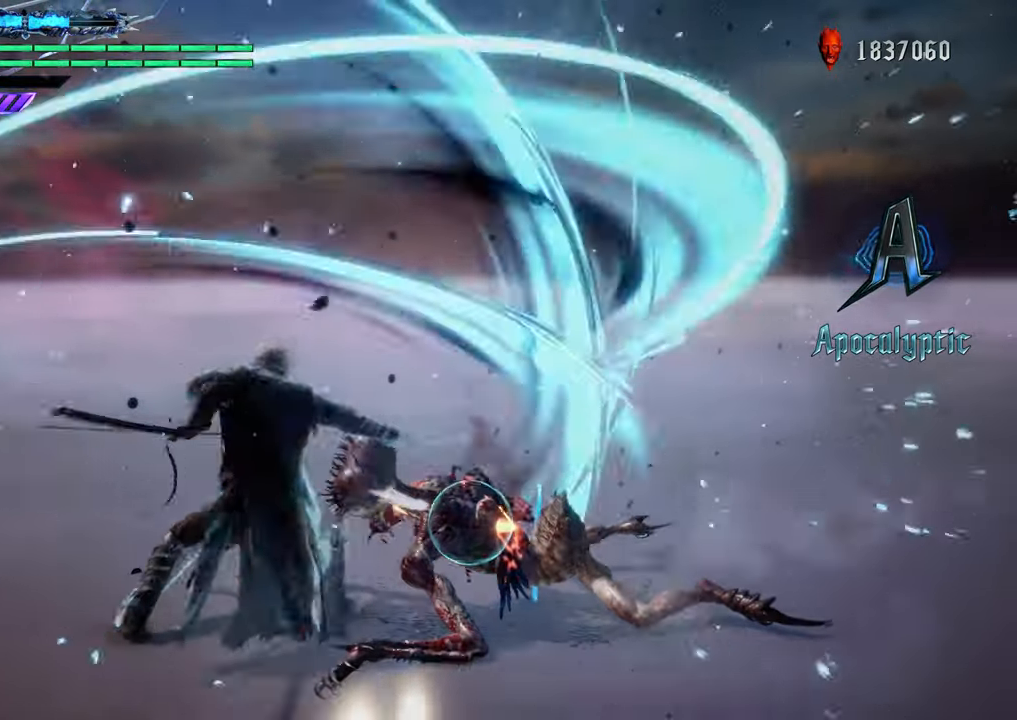
{"buttons": ["Y", "R1"], "left_stick": "down", "right_stick": "center", "events": [[83, "Y", "down"], [166, "Y", "up"], [283, "Y", "down"], [367, "Y", "up"], [483, "Y", "down"]]}
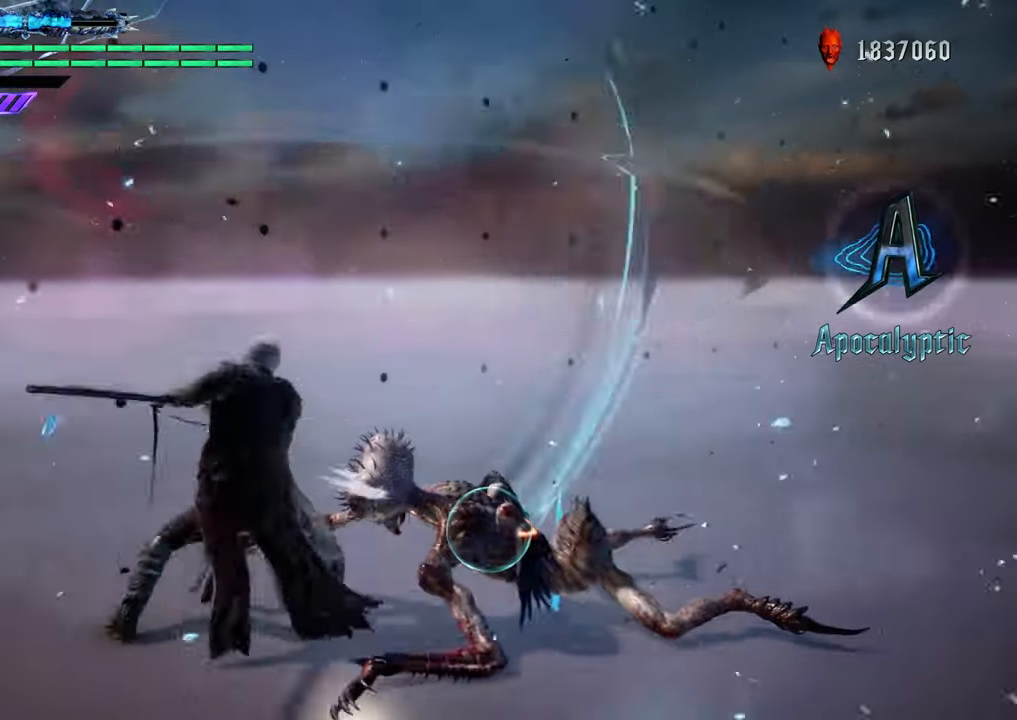
{"buttons": ["R1"], "left_stick": "down", "right_stick": "center", "events": [[100, "Y", "up"], [184, "Y", "down"], [300, "Y", "up"], [400, "Y", "down"], [484, "Y", "up"]]}
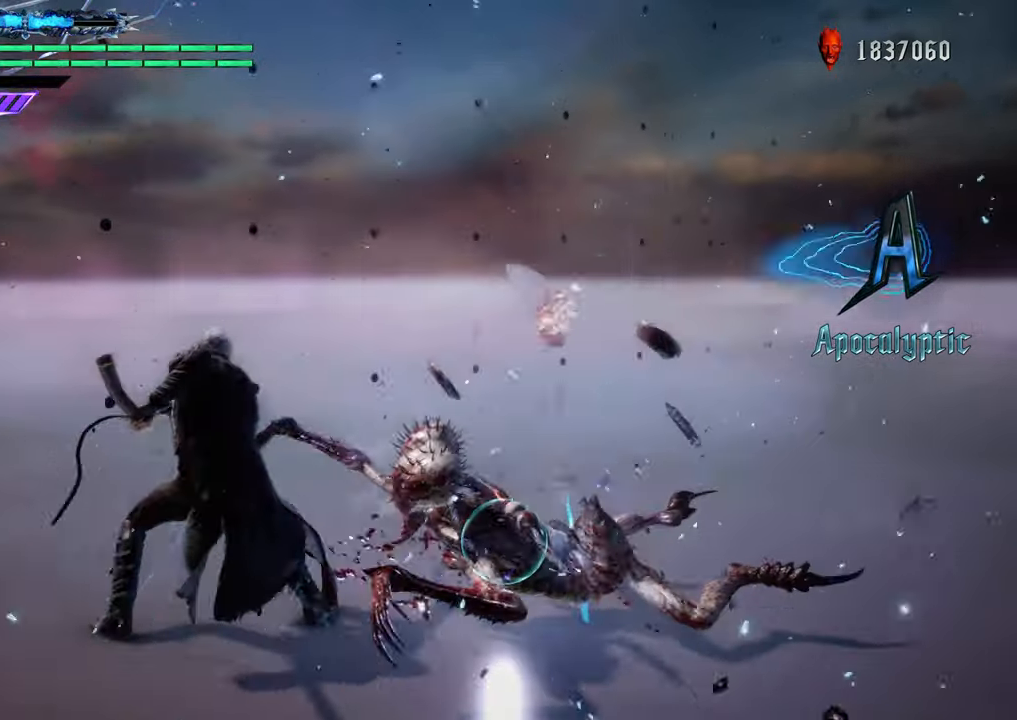
{"buttons": ["R1"], "left_stick": "down", "right_stick": "center", "events": [[83, "Y", "down"], [183, "Y", "up"], [300, "Y", "down"], [417, "Y", "up"]]}
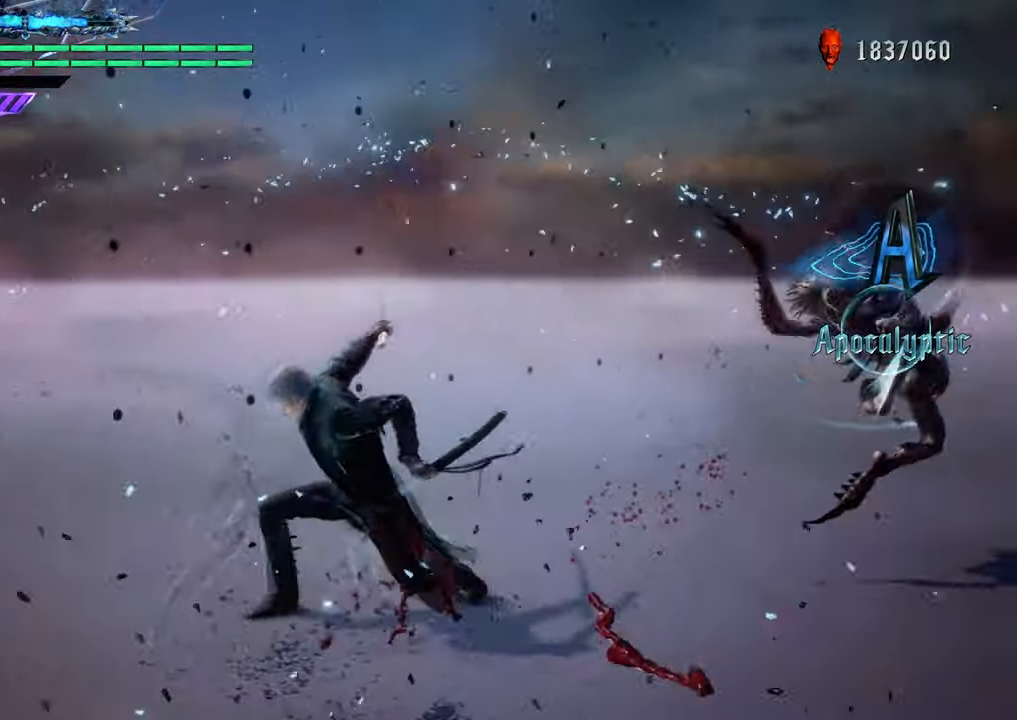
{"buttons": ["R1"], "left_stick": "up", "right_stick": "center", "events": [[284, "left_stick", "up"], [350, "B", "down"], [467, "B", "up"]]}
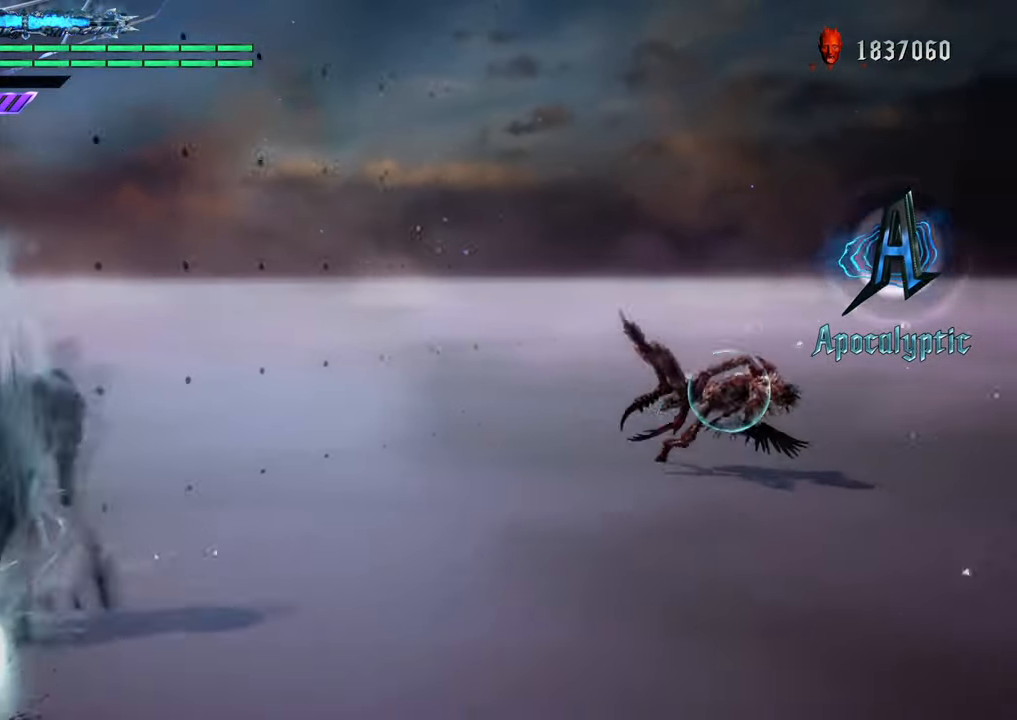
{"buttons": ["Y", "R1"], "left_stick": "down", "right_stick": "center", "events": [[16, "left_stick", "center"], [450, "Y", "down"], [500, "left_stick", "down"]]}
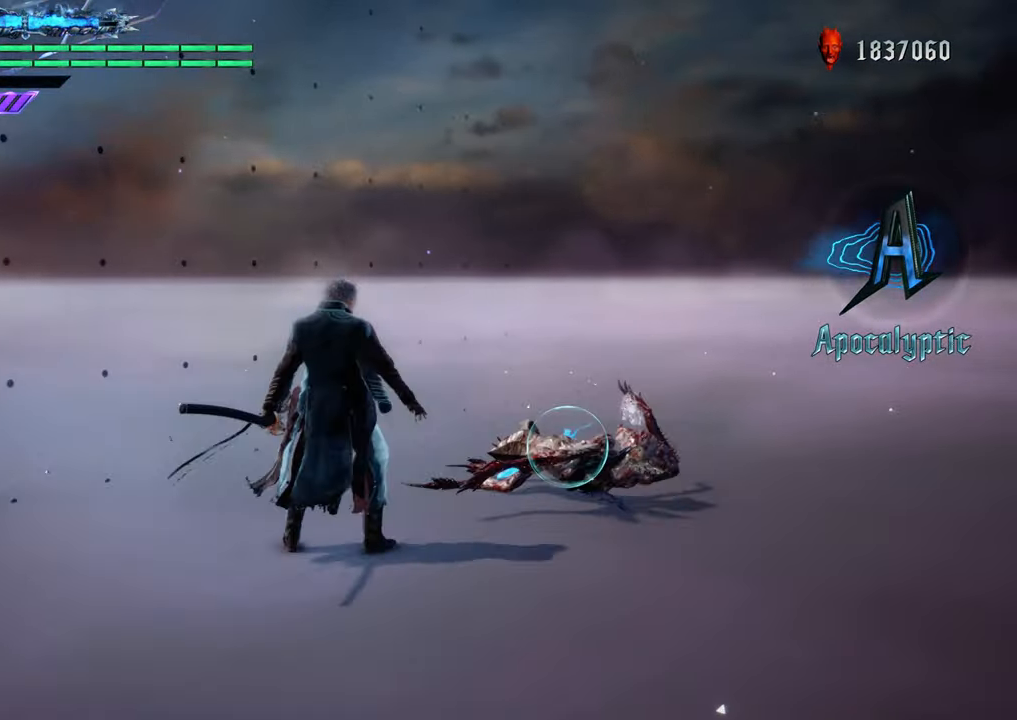
{"buttons": ["R1"], "left_stick": "down", "right_stick": "center", "events": [[67, "Y", "up"], [167, "Y", "down"], [501, "Y", "up"]]}
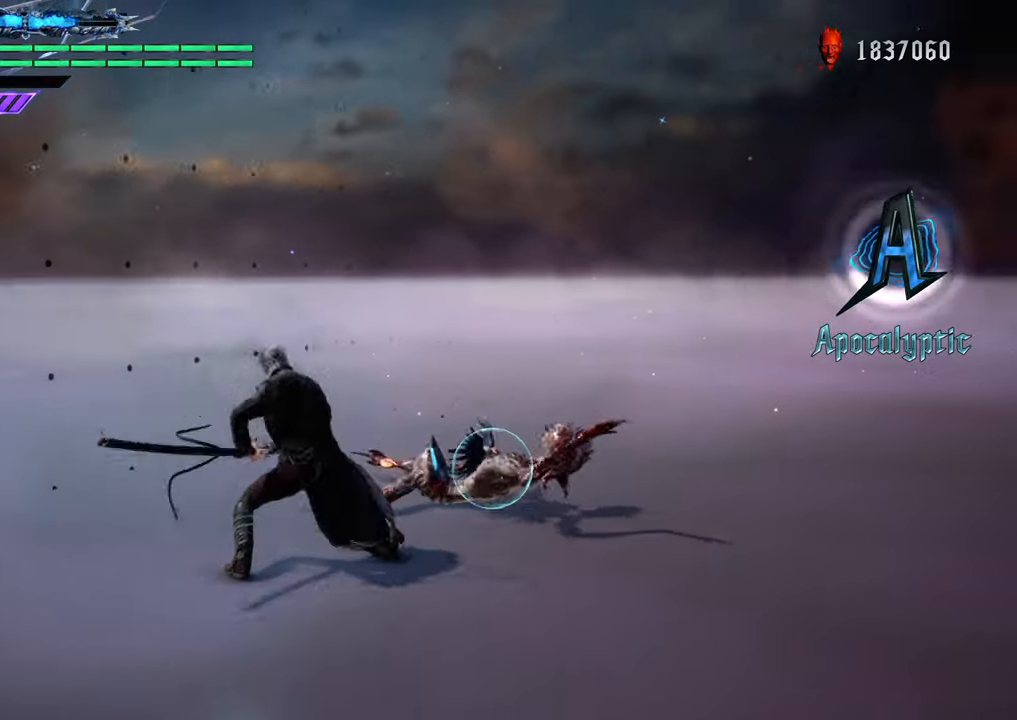
{"buttons": ["Y", "R1"], "left_stick": "down", "right_stick": "center", "events": [[117, "Y", "down"]]}
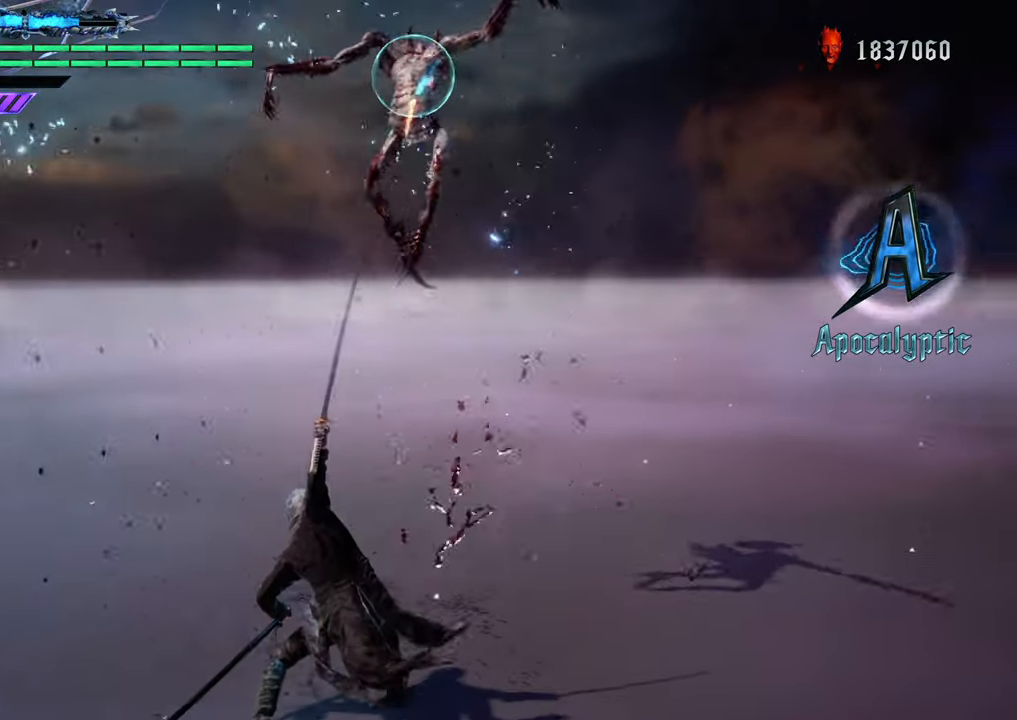
{"buttons": ["Y", "R1"], "left_stick": "down", "right_stick": "center", "events": [[67, "Y", "up"], [184, "Y", "down"]]}
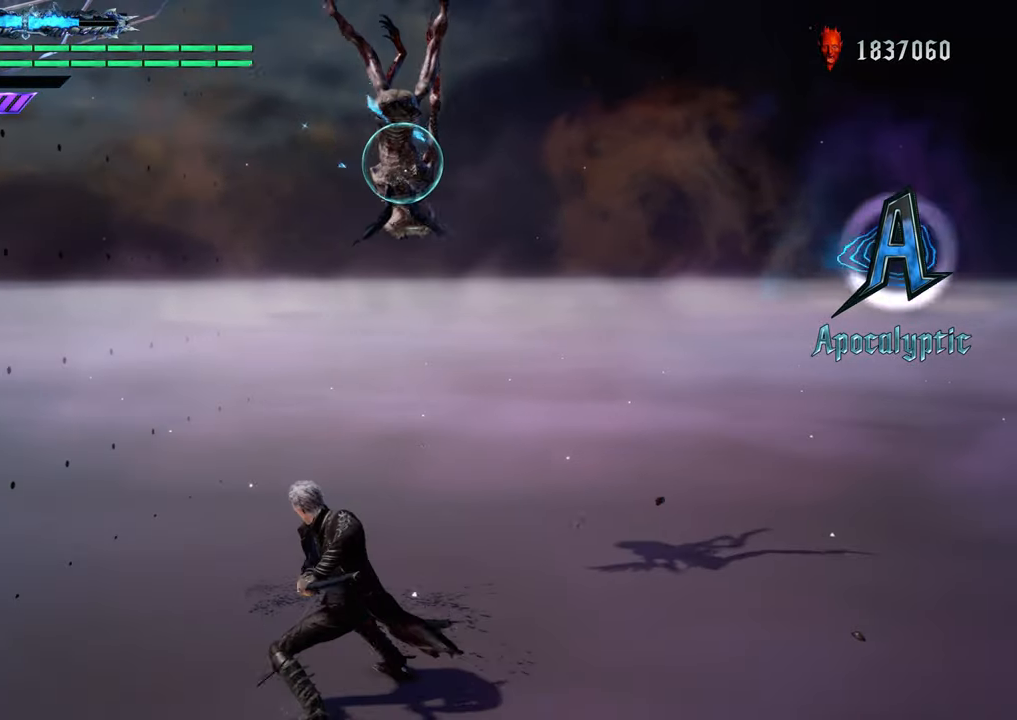
{"buttons": ["R1"], "left_stick": "center", "right_stick": "center", "events": [[350, "Y", "up"], [350, "left_stick", "center"]]}
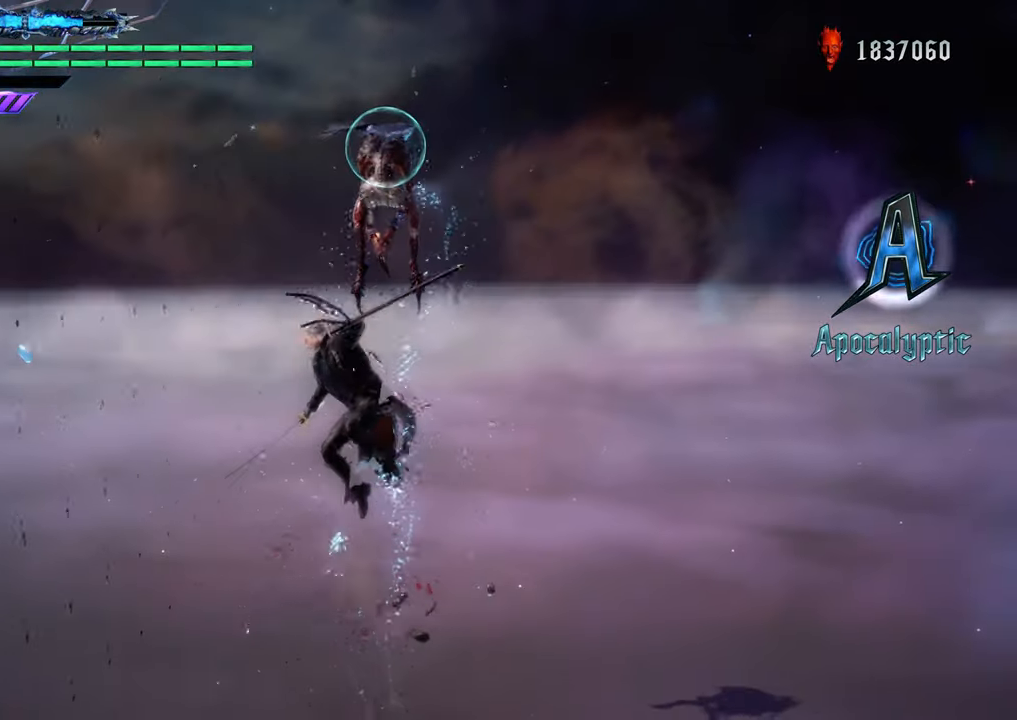
{"buttons": ["R1"], "left_stick": "center", "right_stick": "center", "events": [[301, "B", "down"], [384, "B", "up"]]}
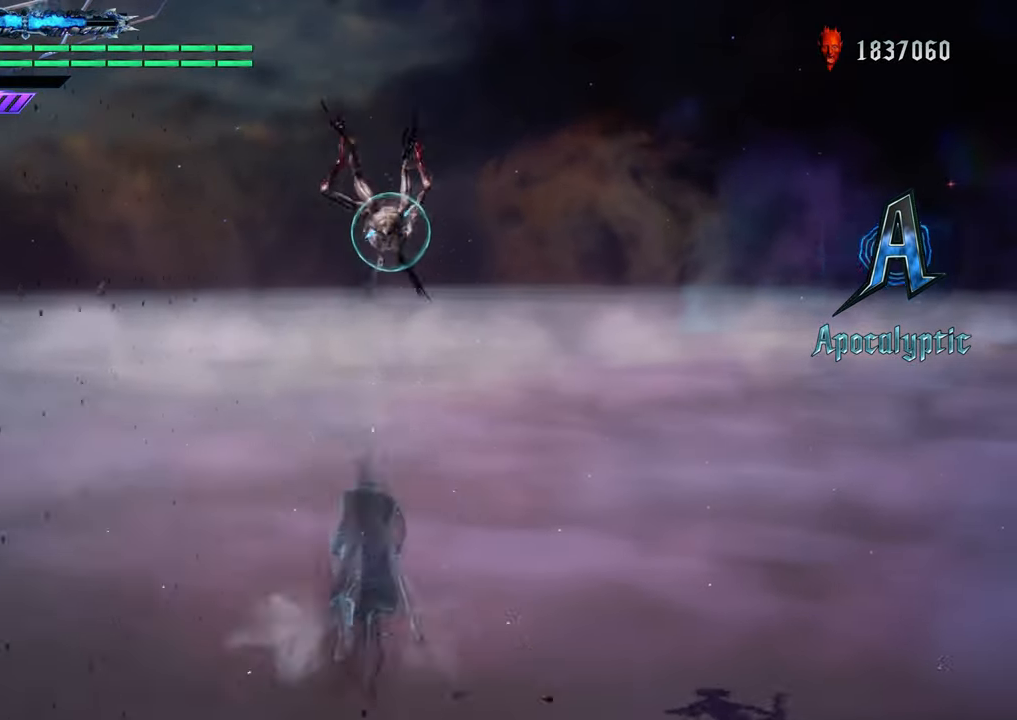
{"buttons": ["R1"], "left_stick": "center", "right_stick": "center", "events": [[183, "Y", "down"], [333, "Y", "up"], [383, "Y", "down"], [484, "Y", "up"]]}
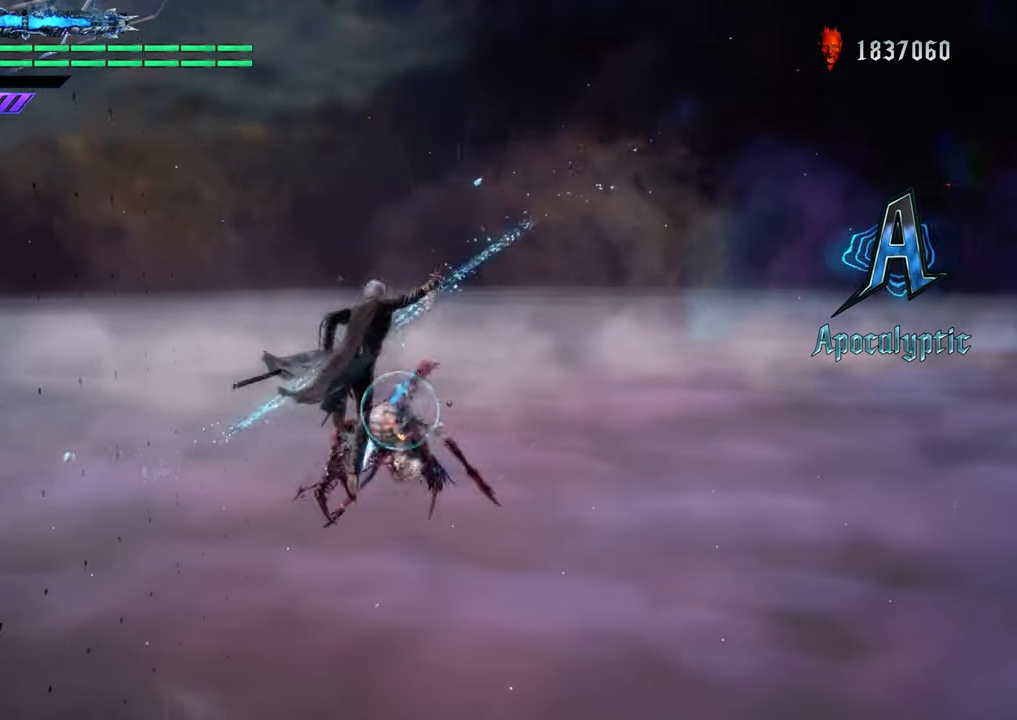
{"buttons": ["R1"], "left_stick": "center", "right_stick": "center", "events": [[117, "Y", "down"], [167, "Y", "up"]]}
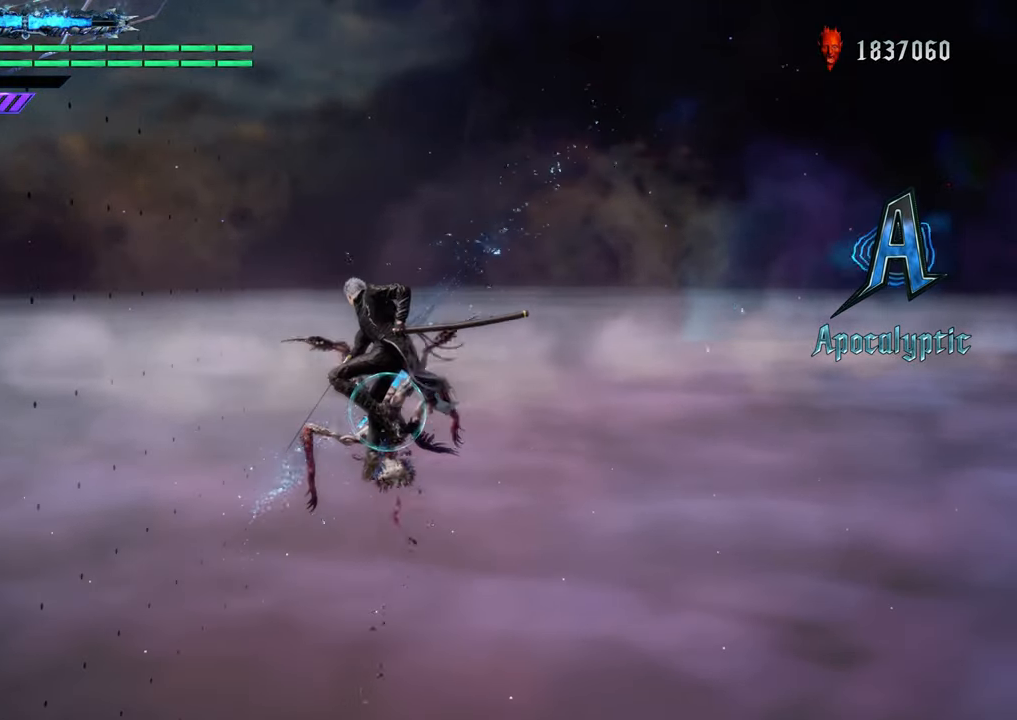
{"buttons": ["R1"], "left_stick": "center", "right_stick": "center", "events": [[150, "Y", "down"], [233, "Y", "up"]]}
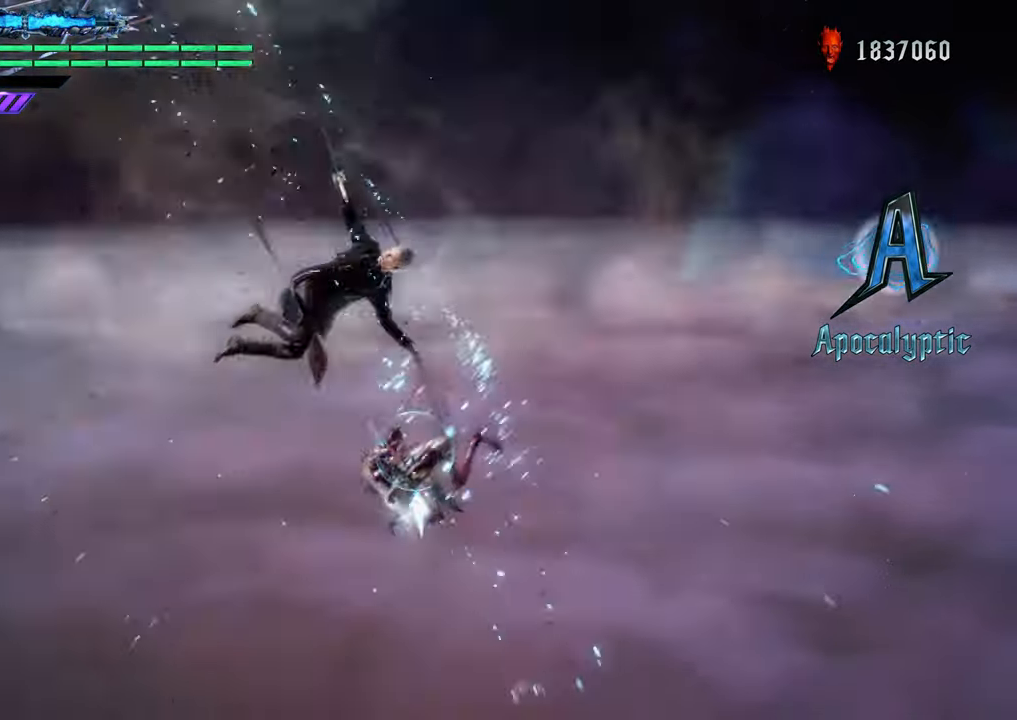
{"buttons": ["Y", "R1"], "left_stick": "center", "right_stick": "center", "events": [[501, "Y", "down"]]}
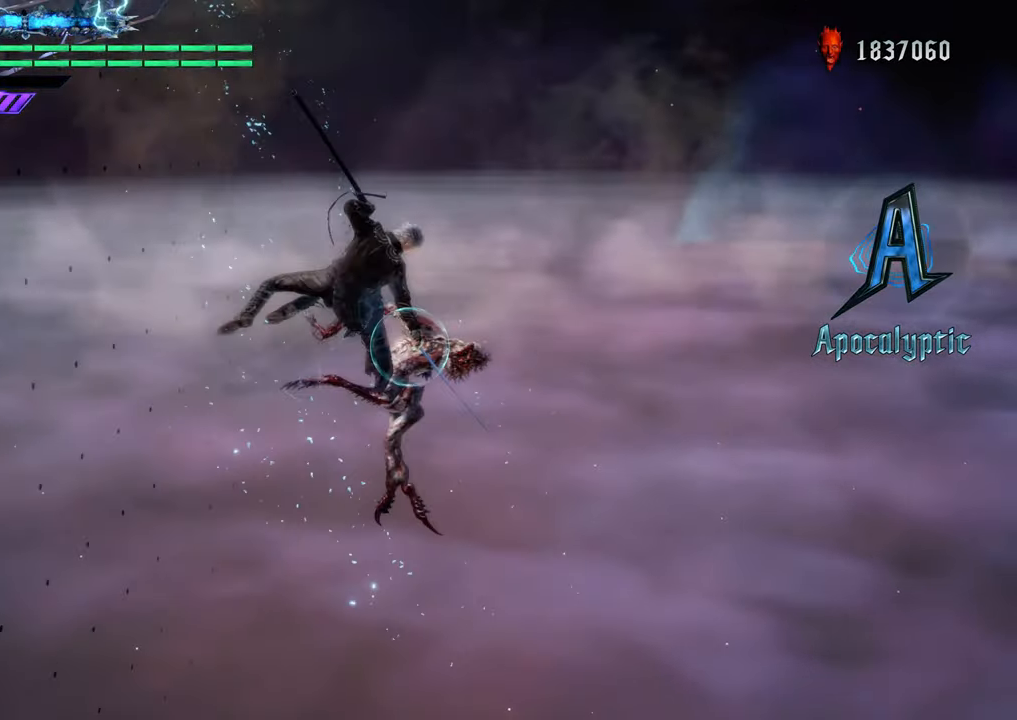
{"buttons": ["R1"], "left_stick": "center", "right_stick": "center", "events": [[100, "Y", "up"], [233, "Y", "down"], [333, "Y", "up"]]}
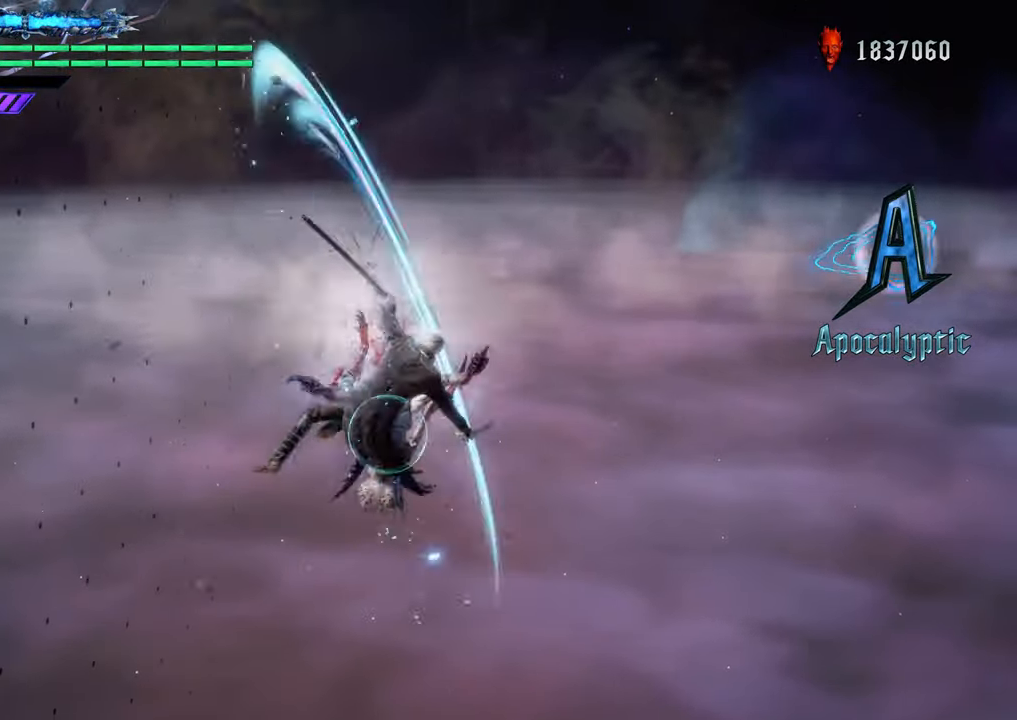
{"buttons": ["R1"], "left_stick": "center", "right_stick": "center", "events": []}